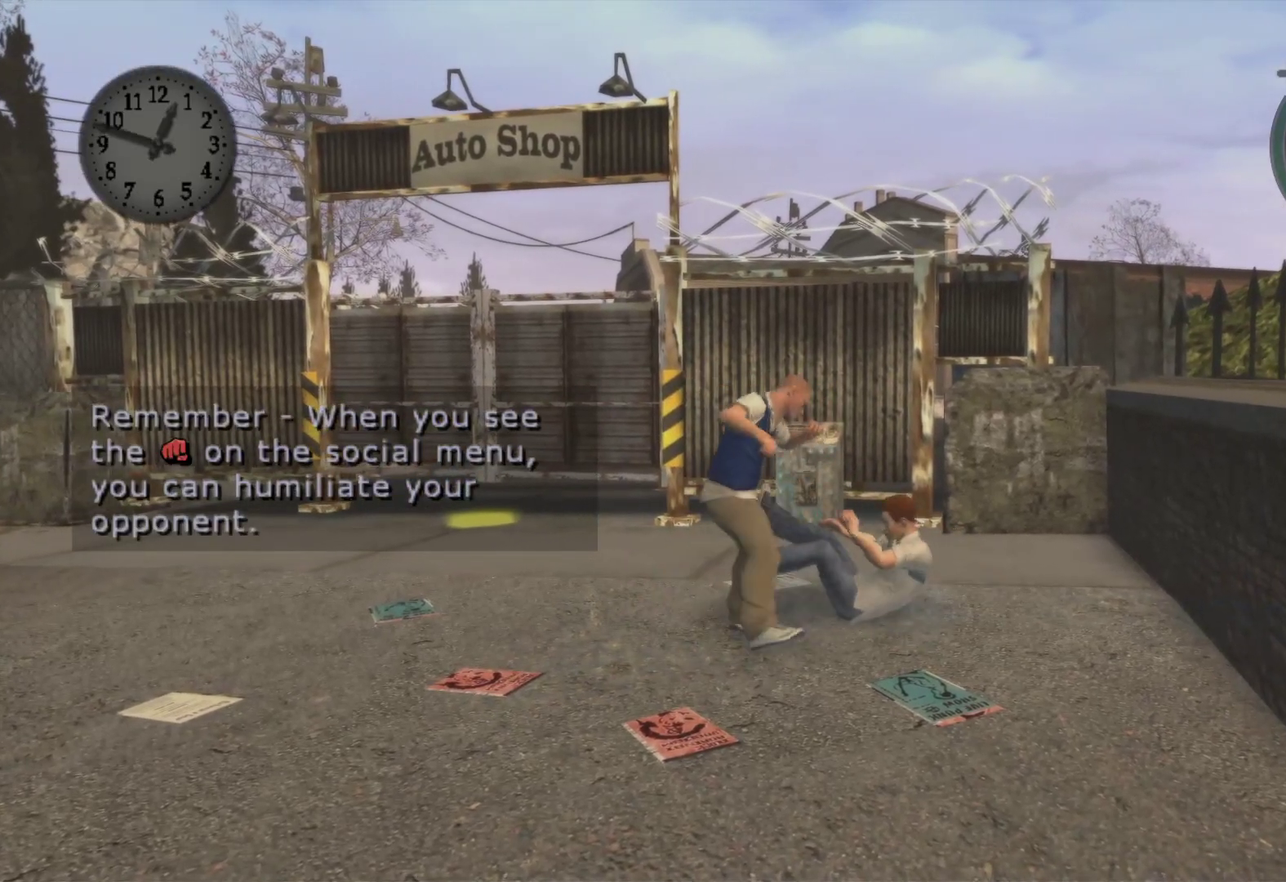
Gameplay with a controller (Xbox layout); each line is a JSON object with the inputs held at the frame after it. "events" lists button and stick changes between this image and that frame as [ms after this image, input, new state], when the widget could be followed in between.
{"buttons": ["L2"], "left_stick": "up-right", "right_stick": "center", "events": [[117, "X", "down"], [250, "X", "up"], [317, "X", "down"], [450, "X", "up"]]}
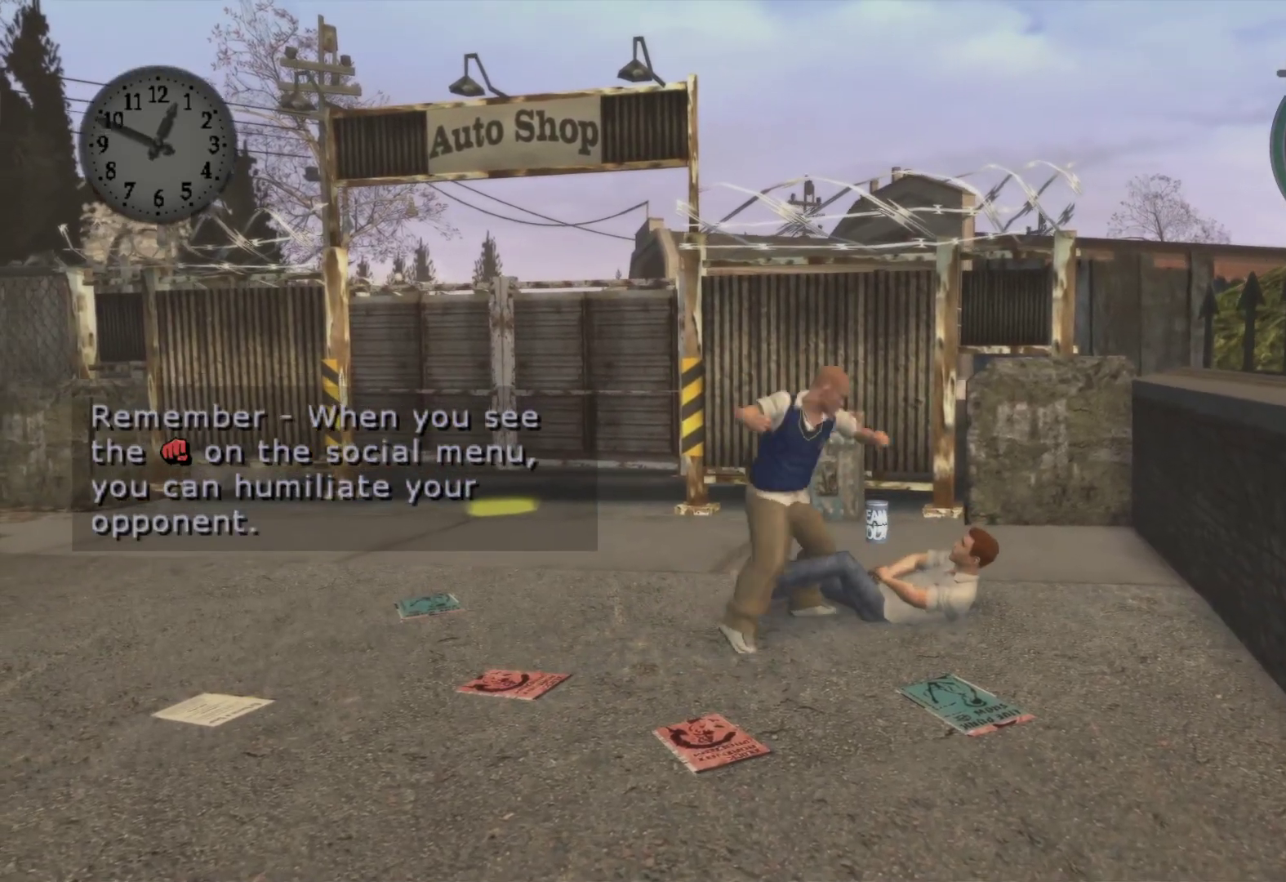
{"buttons": ["L2"], "left_stick": "right", "right_stick": "center", "events": [[283, "X", "down"], [433, "X", "up"], [467, "left_stick", "right"]]}
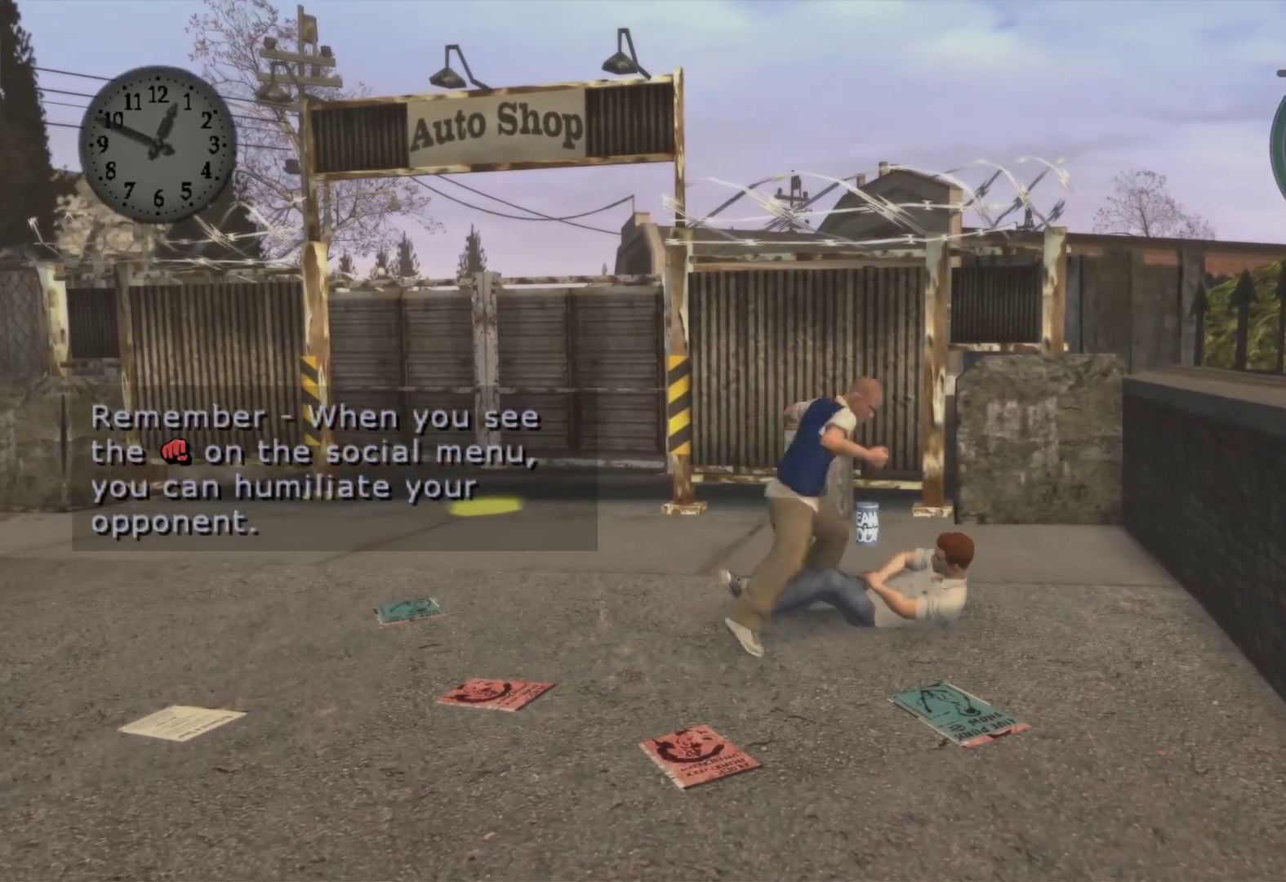
{"buttons": ["L2"], "left_stick": "right", "right_stick": "center", "events": [[33, "left_stick", "down-right"], [250, "left_stick", "right"], [317, "X", "down"], [483, "X", "up"]]}
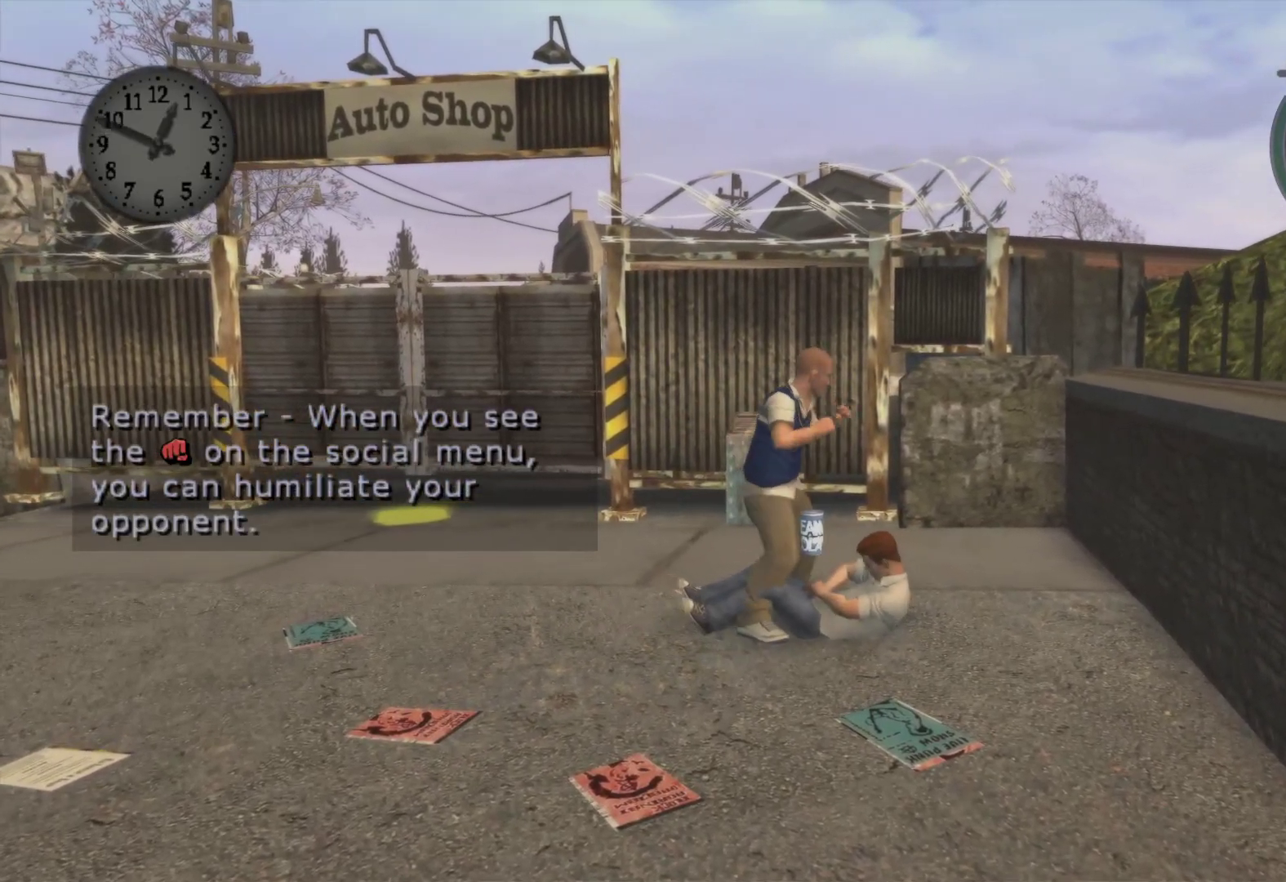
{"buttons": ["L2"], "left_stick": "down-left", "right_stick": "center", "events": [[83, "L2", "up"], [167, "left_stick", "center"], [250, "left_stick", "down-right"], [267, "L2", "down"], [433, "left_stick", "down-left"]]}
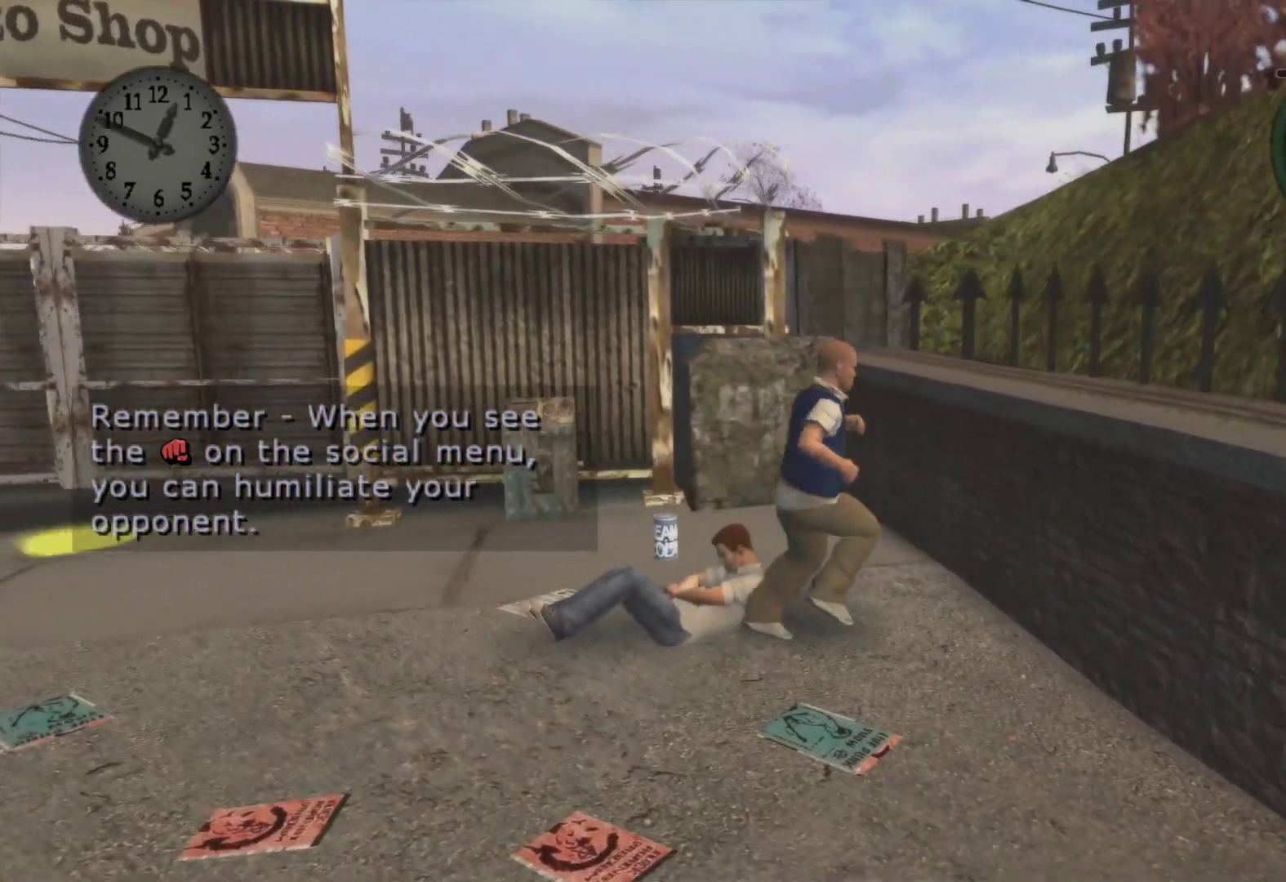
{"buttons": [], "left_stick": "left", "right_stick": "center", "events": [[17, "X", "down"], [167, "left_stick", "up-left"], [200, "X", "up"], [350, "left_stick", "left"], [483, "L2", "up"]]}
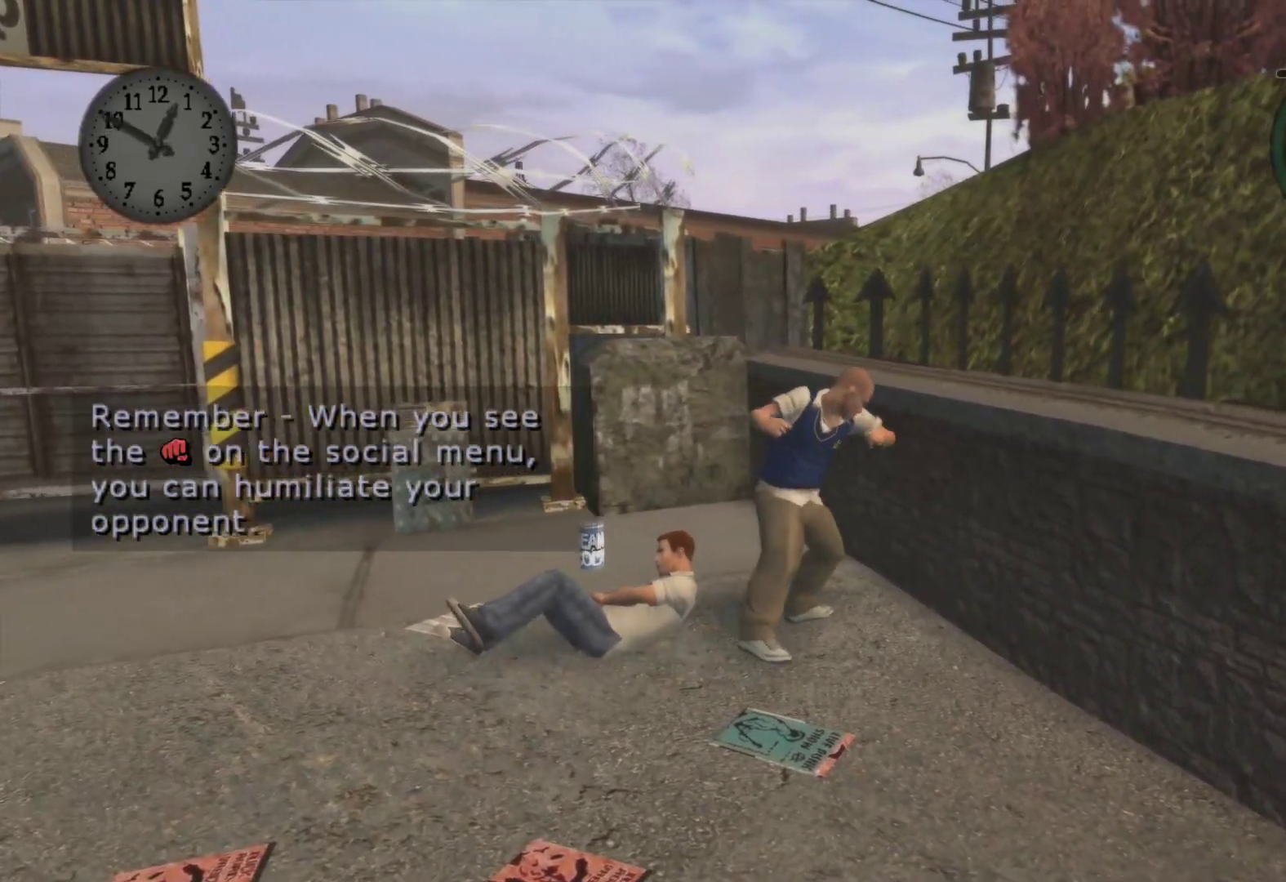
{"buttons": ["X"], "left_stick": "down", "right_stick": "center", "events": [[133, "left_stick", "down-left"], [400, "X", "down"], [483, "left_stick", "down"]]}
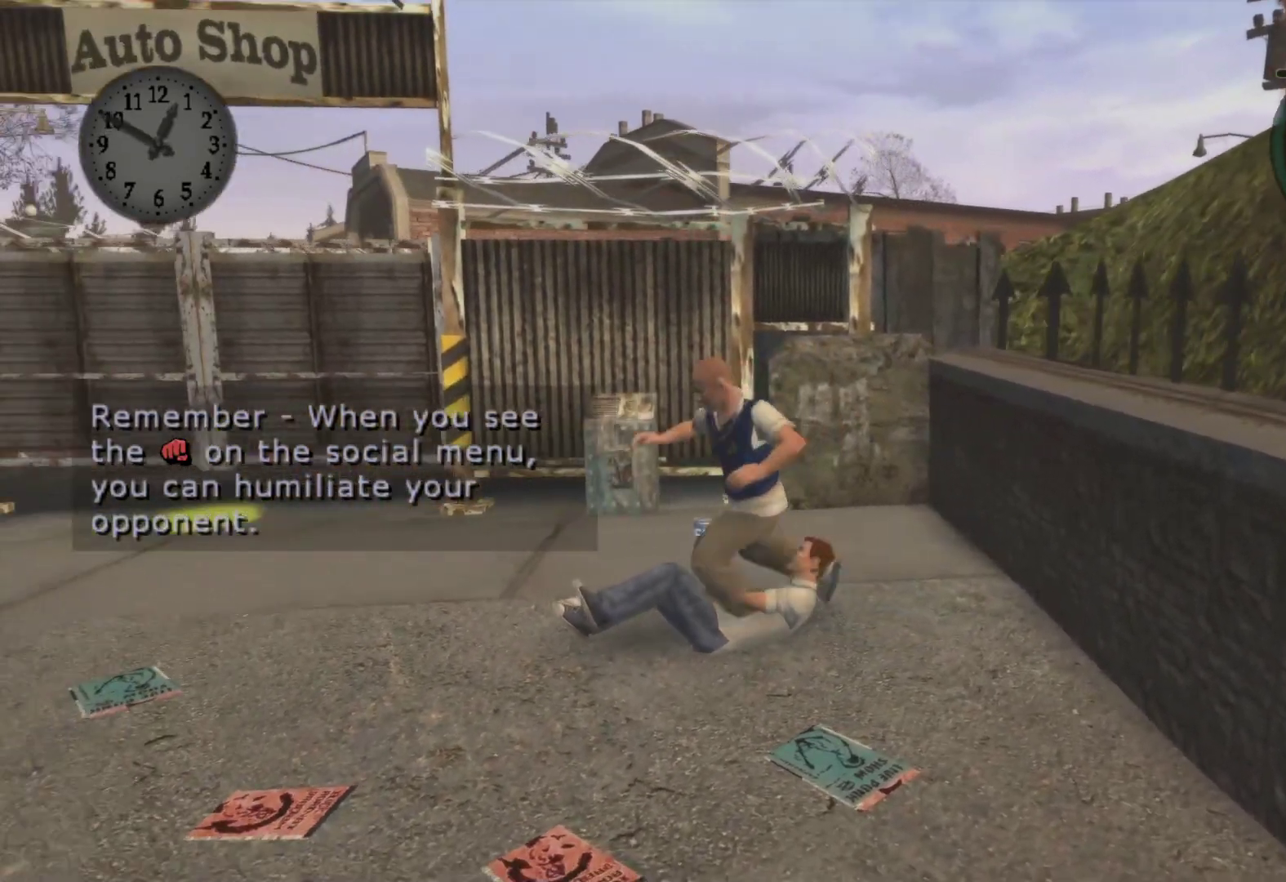
{"buttons": [], "left_stick": "down", "right_stick": "center", "events": [[67, "X", "up"], [100, "left_stick", "down-right"], [450, "left_stick", "down"]]}
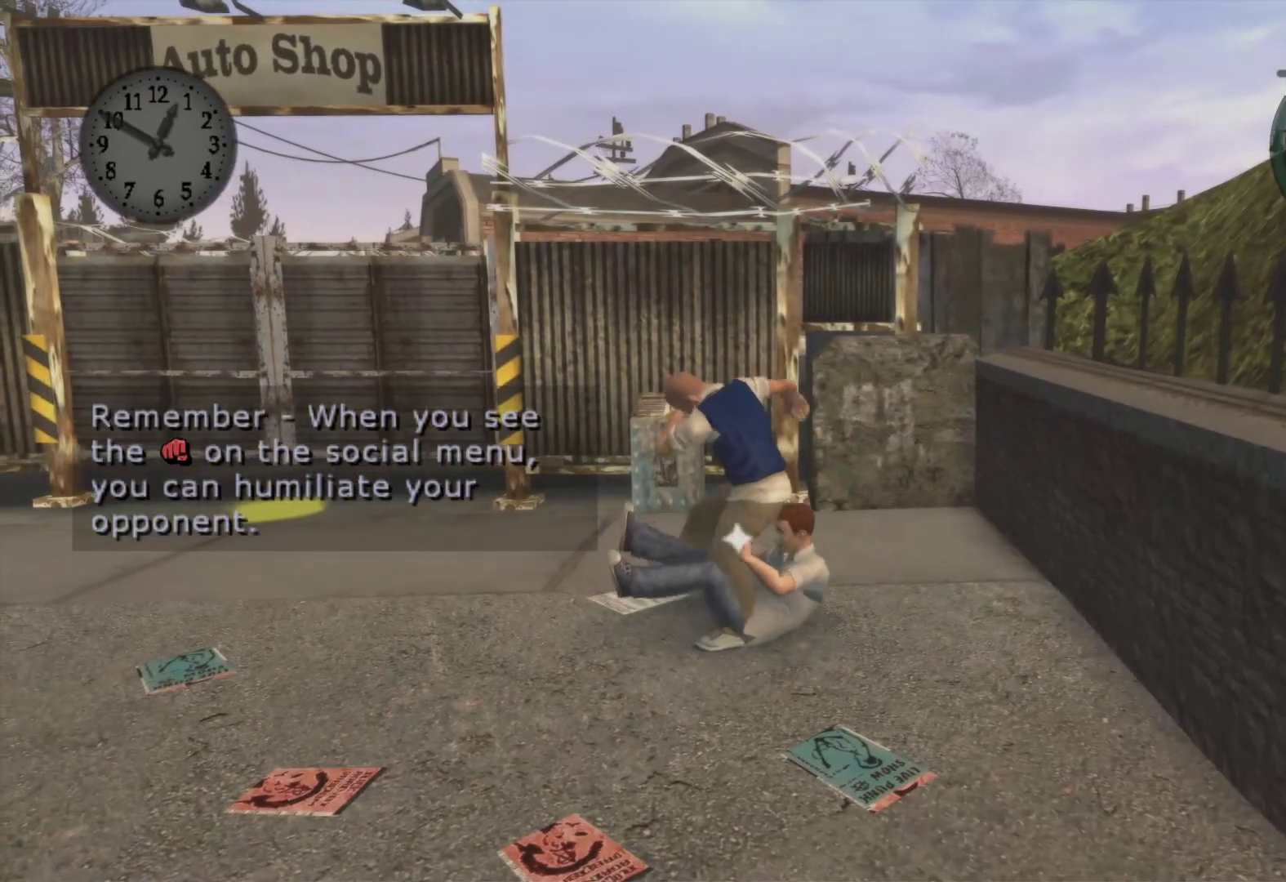
{"buttons": [], "left_stick": "up-left", "right_stick": "center", "events": [[50, "left_stick", "down-left"], [233, "left_stick", "left"], [367, "left_stick", "up-left"]]}
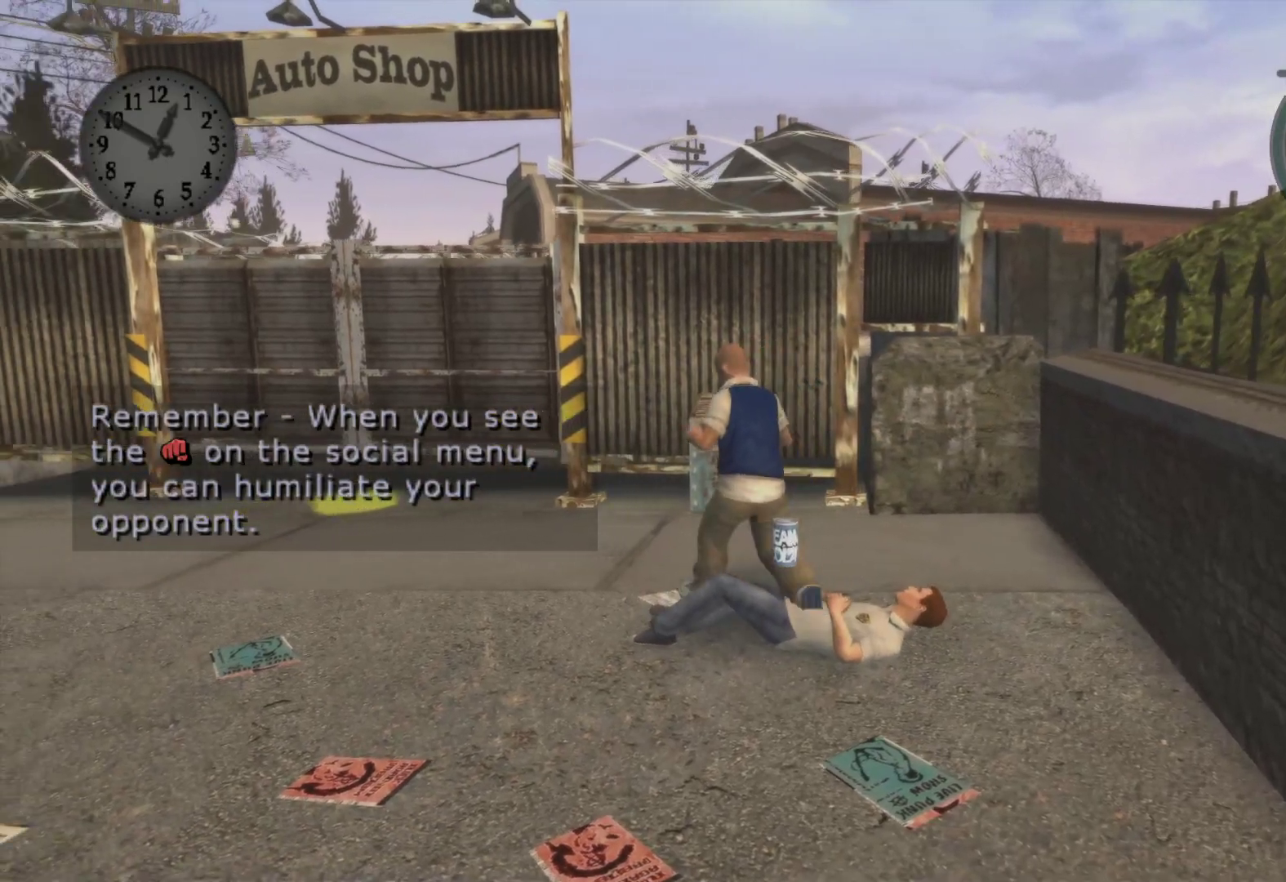
{"buttons": [], "left_stick": "up-left", "right_stick": "center", "events": [[250, "left_stick", "left"], [350, "A", "down"], [467, "A", "up"], [483, "left_stick", "up-left"]]}
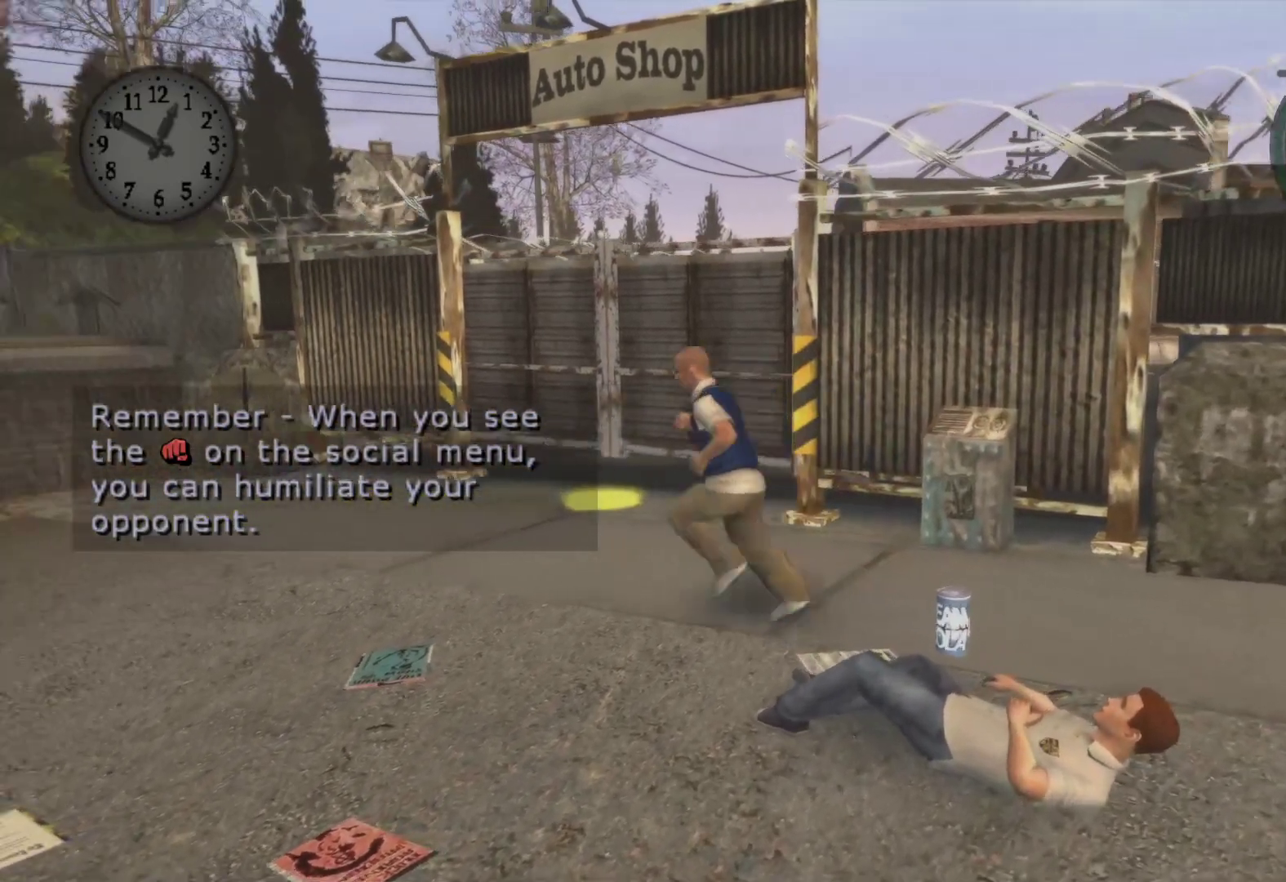
{"buttons": [], "left_stick": "up-right", "right_stick": "center", "events": [[50, "A", "down"], [217, "A", "up"], [250, "left_stick", "up"], [450, "left_stick", "up-right"]]}
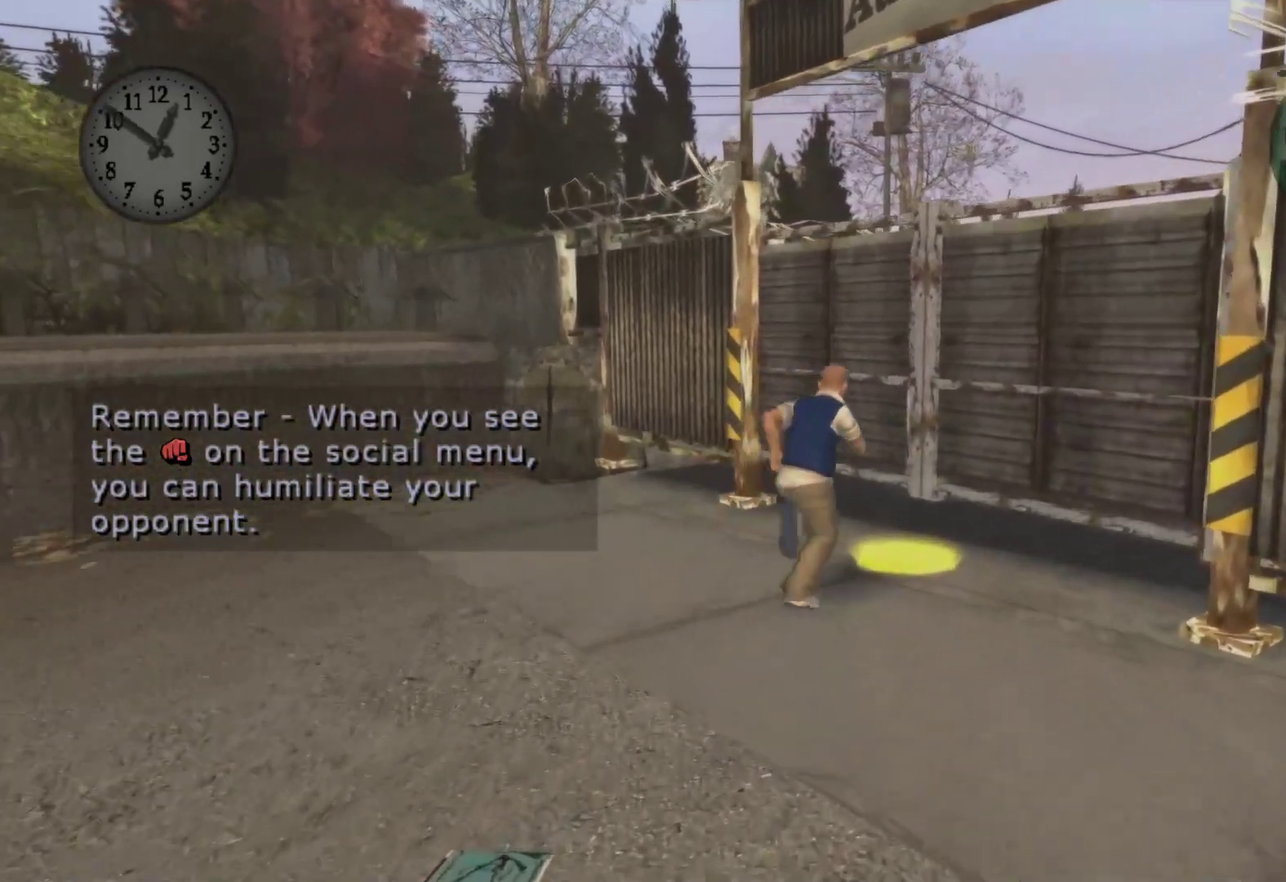
{"buttons": [], "left_stick": "center", "right_stick": "center", "events": [[183, "Y", "down"], [267, "left_stick", "up"], [350, "Y", "up"], [367, "left_stick", "center"]]}
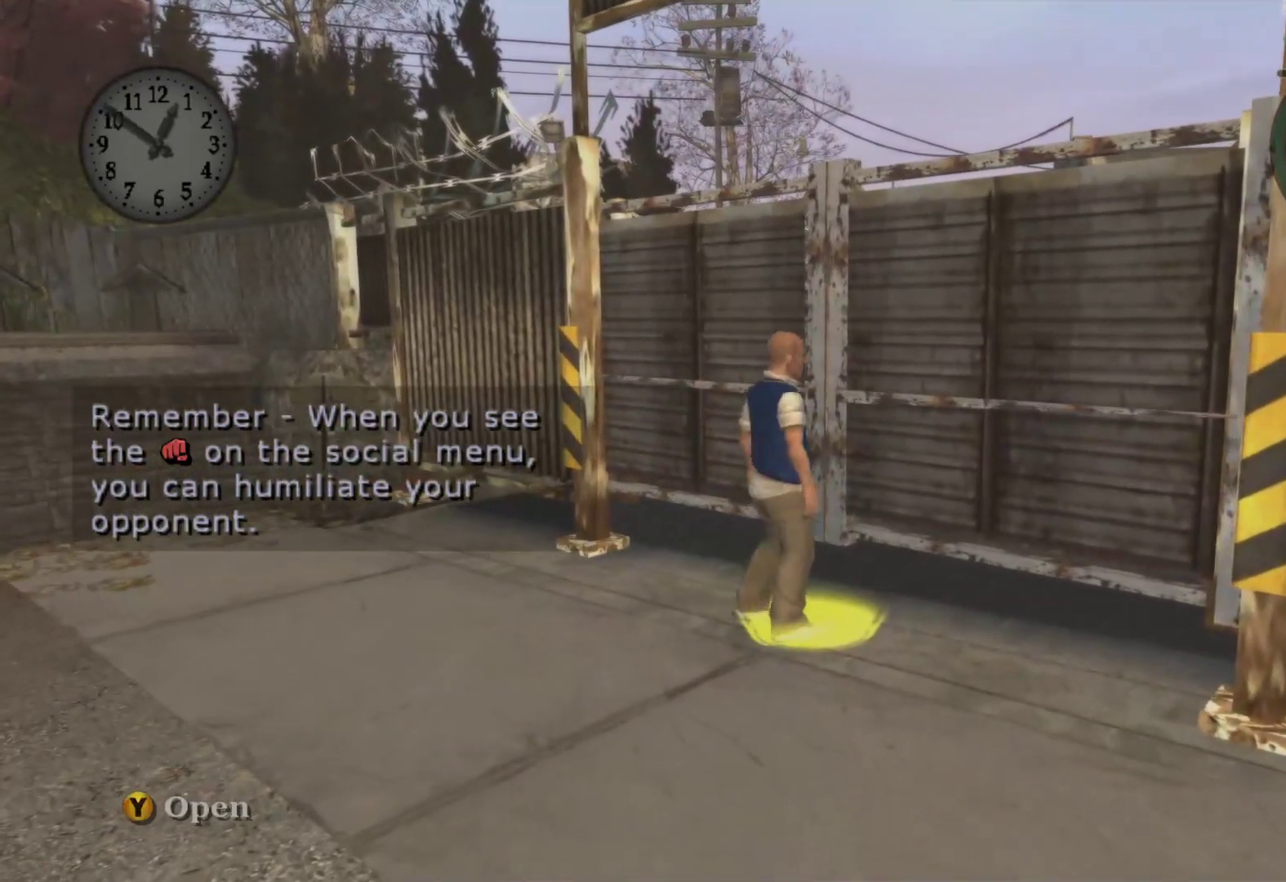
{"buttons": [], "left_stick": "center", "right_stick": "center", "events": []}
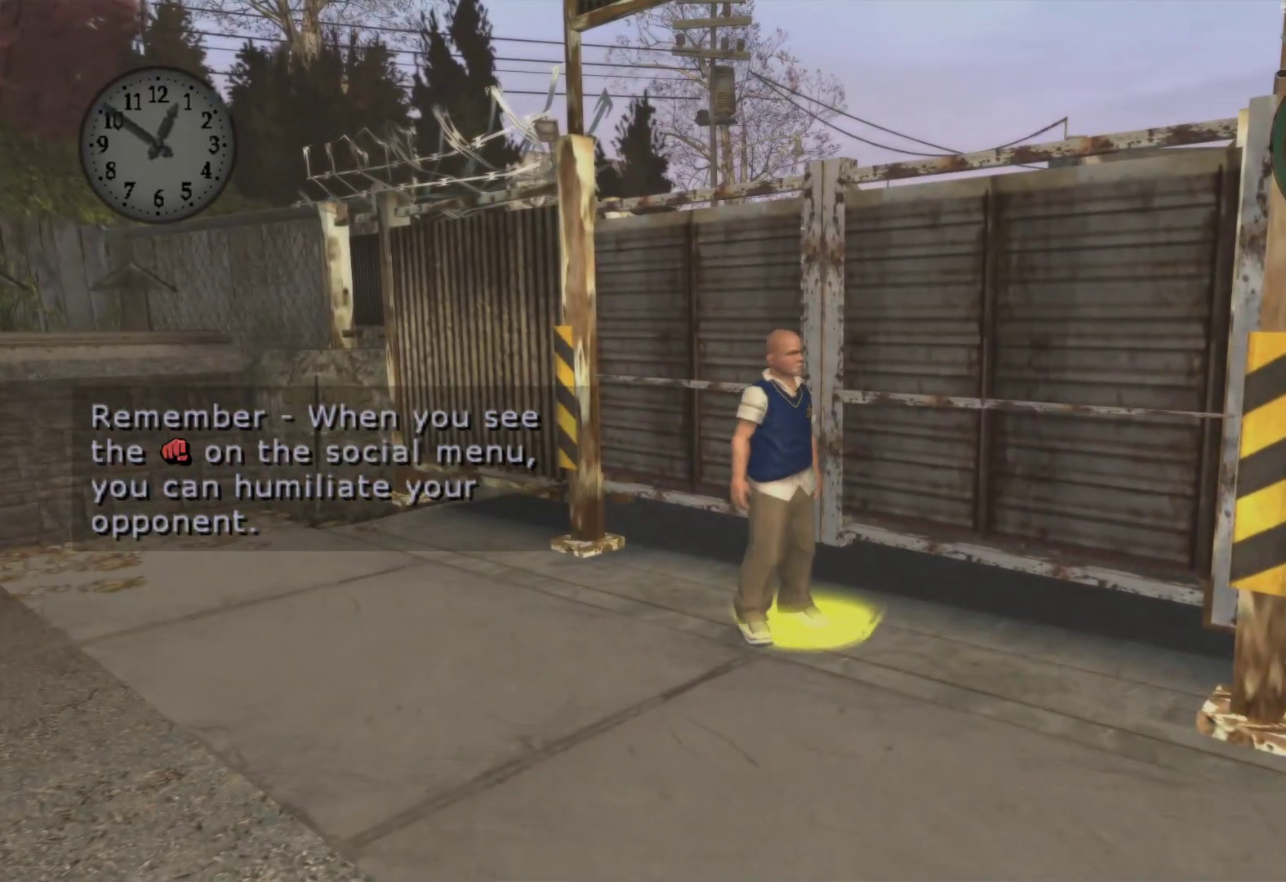
{"buttons": [], "left_stick": "center", "right_stick": "center", "events": [[117, "Y", "down"], [250, "Y", "up"]]}
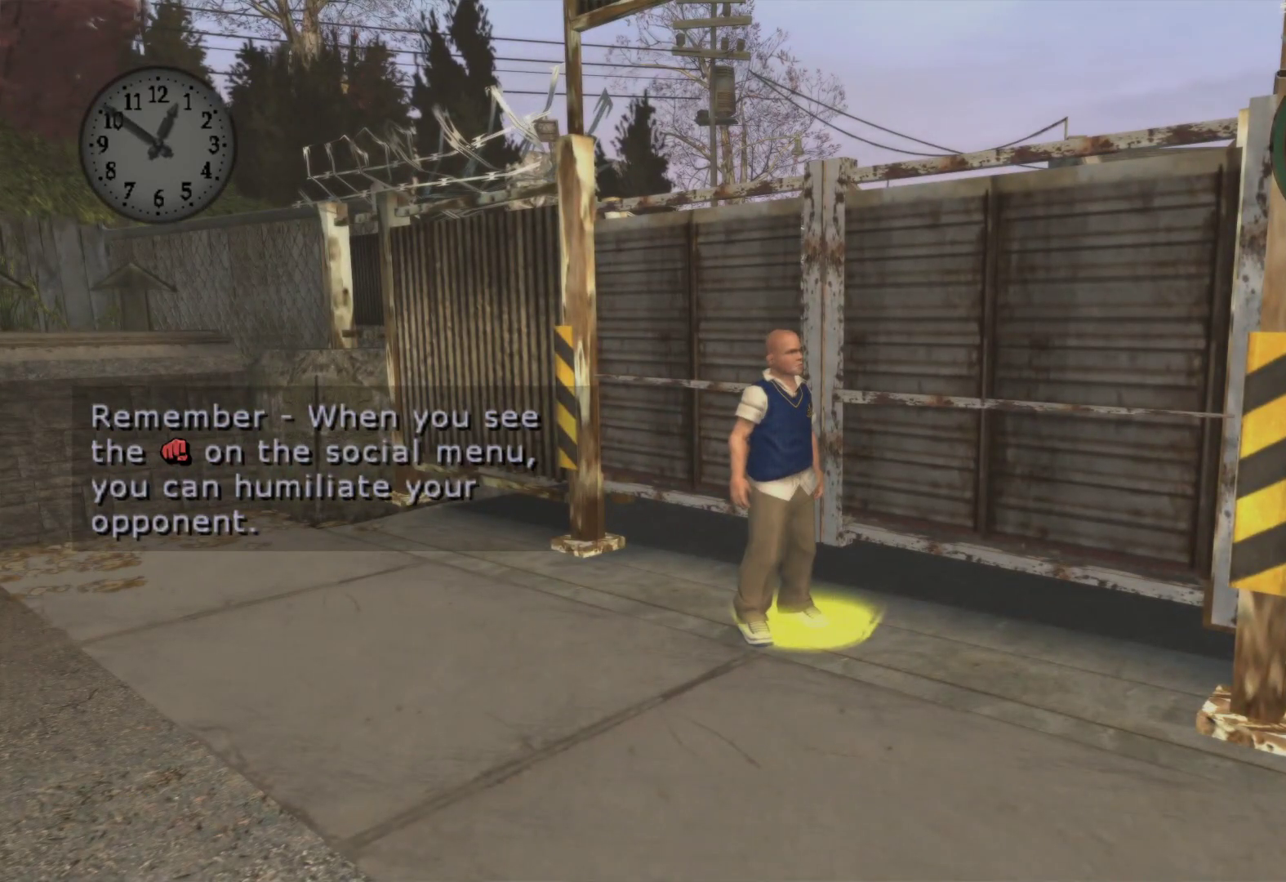
{"buttons": [], "left_stick": "center", "right_stick": "center", "events": []}
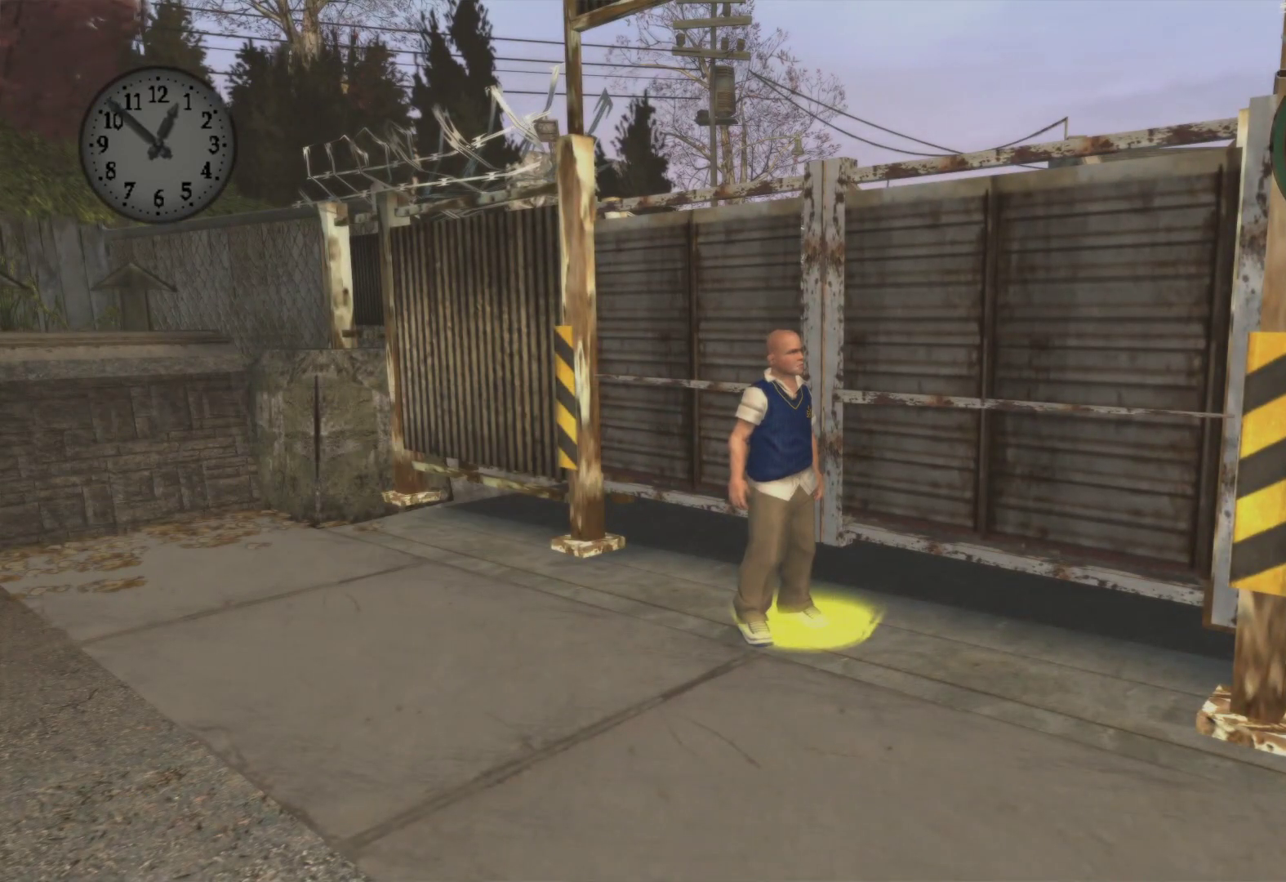
{"buttons": [], "left_stick": "center", "right_stick": "center", "events": []}
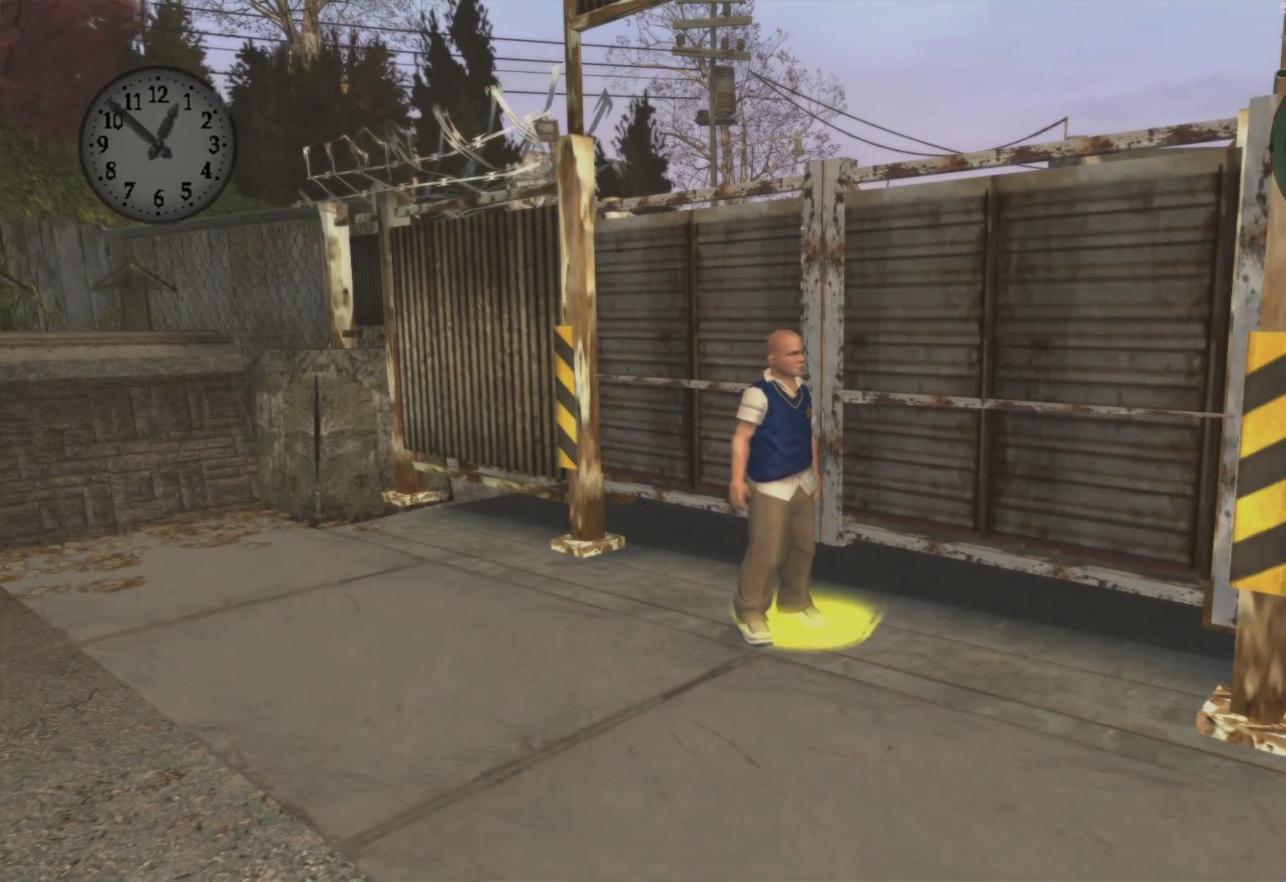
{"buttons": [], "left_stick": "down-right", "right_stick": "center", "events": [[417, "left_stick", "down-right"]]}
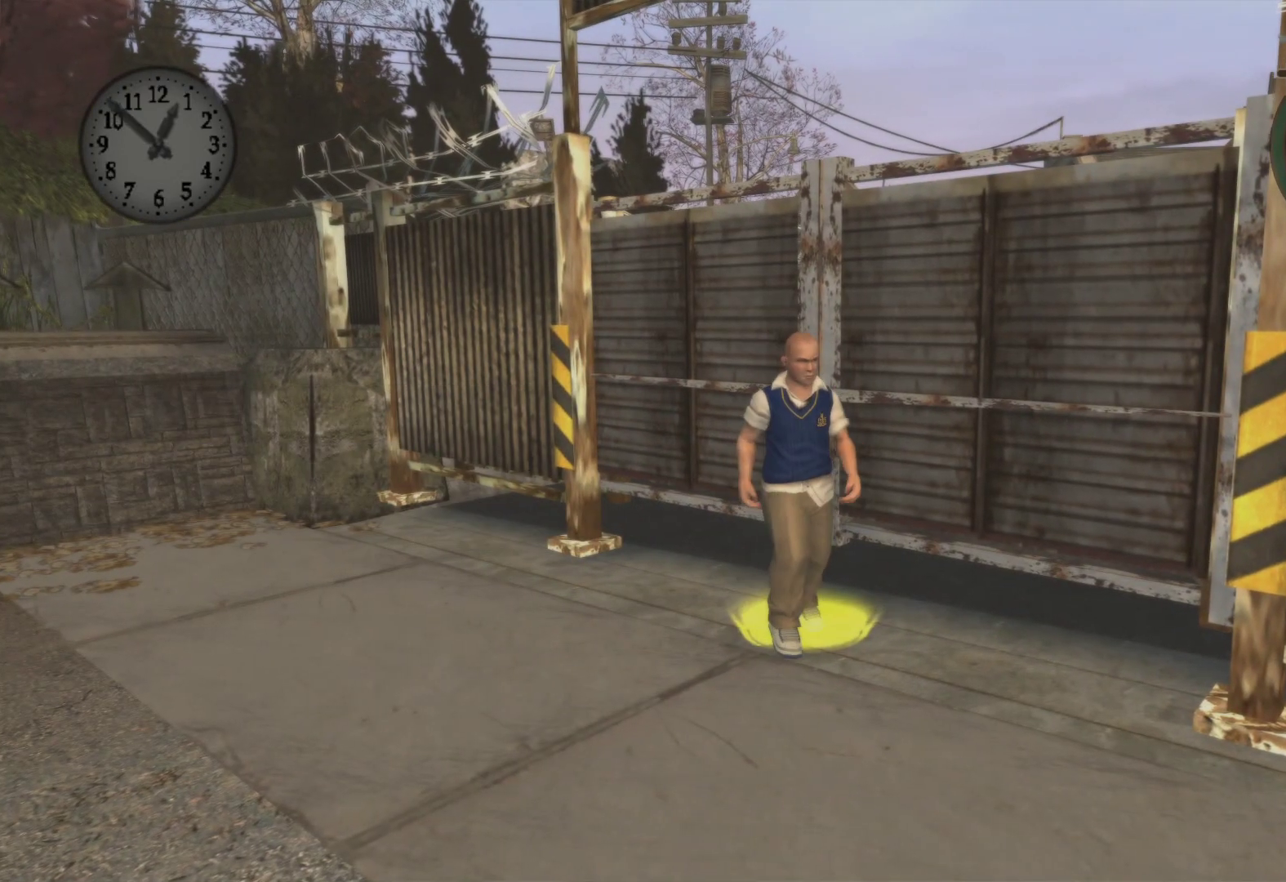
{"buttons": [], "left_stick": "down-left", "right_stick": "center", "events": [[183, "left_stick", "center"], [350, "left_stick", "left"], [450, "left_stick", "down-left"]]}
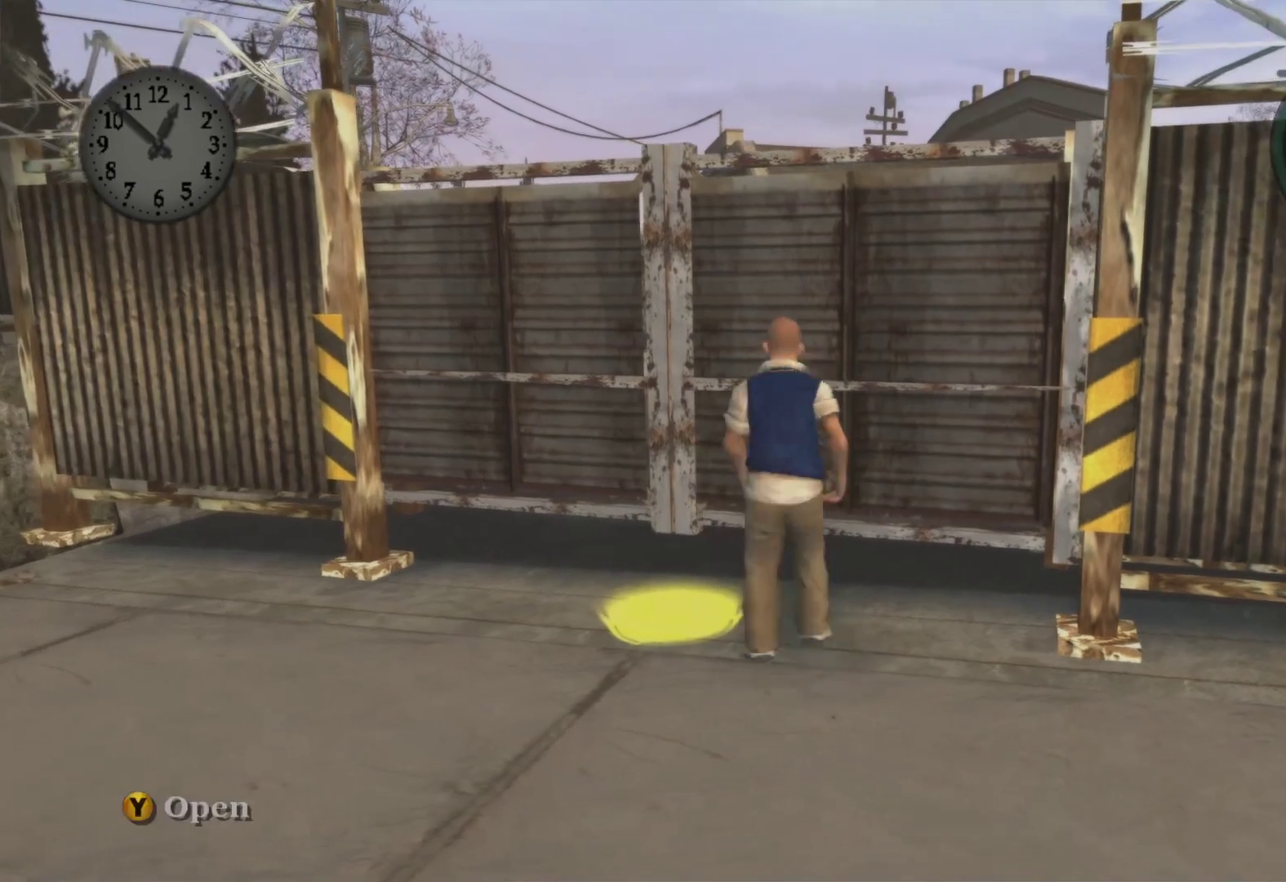
{"buttons": [], "left_stick": "center", "right_stick": "center", "events": [[133, "left_stick", "up-left"], [283, "left_stick", "up-right"], [417, "left_stick", "center"]]}
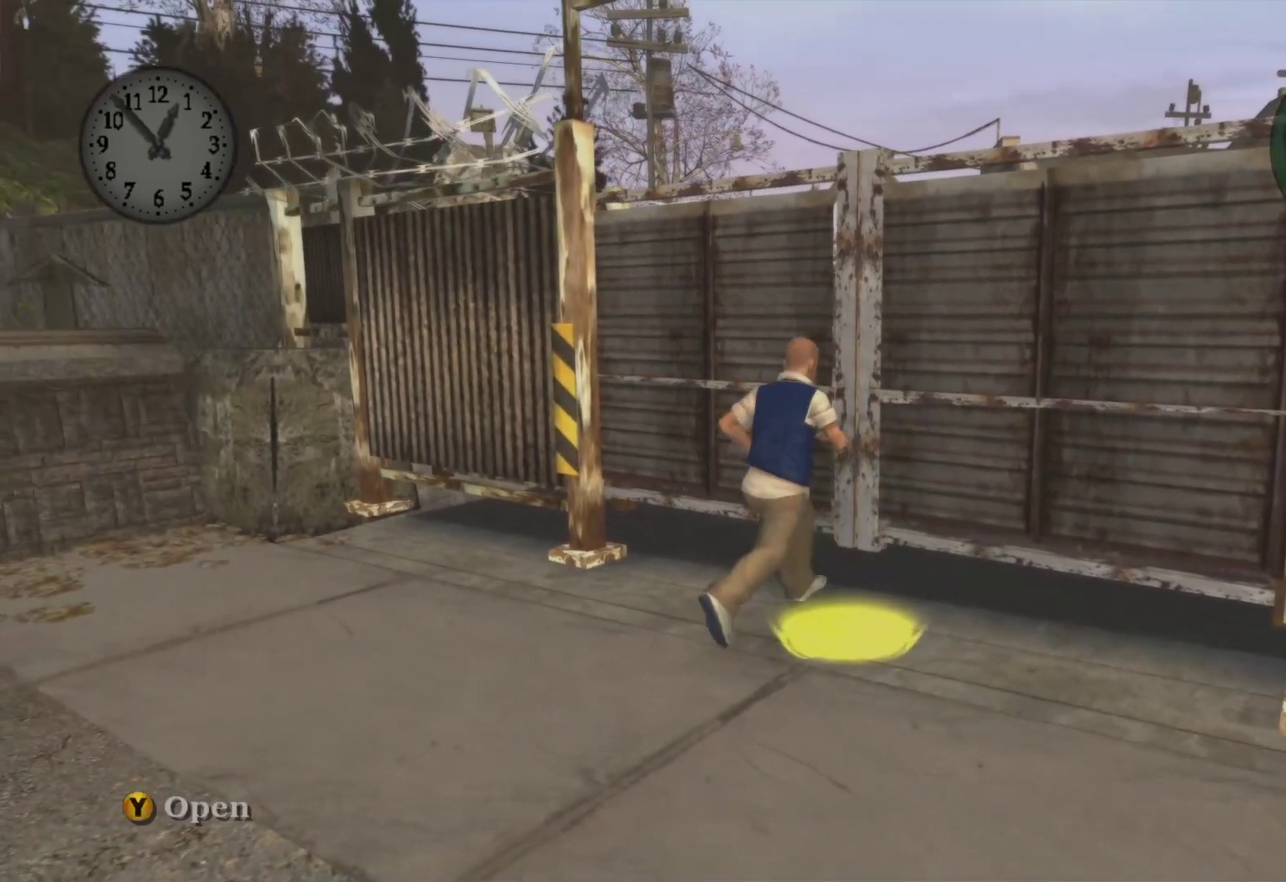
{"buttons": [], "left_stick": "center", "right_stick": "center", "events": [[83, "Y", "down"], [267, "Y", "up"]]}
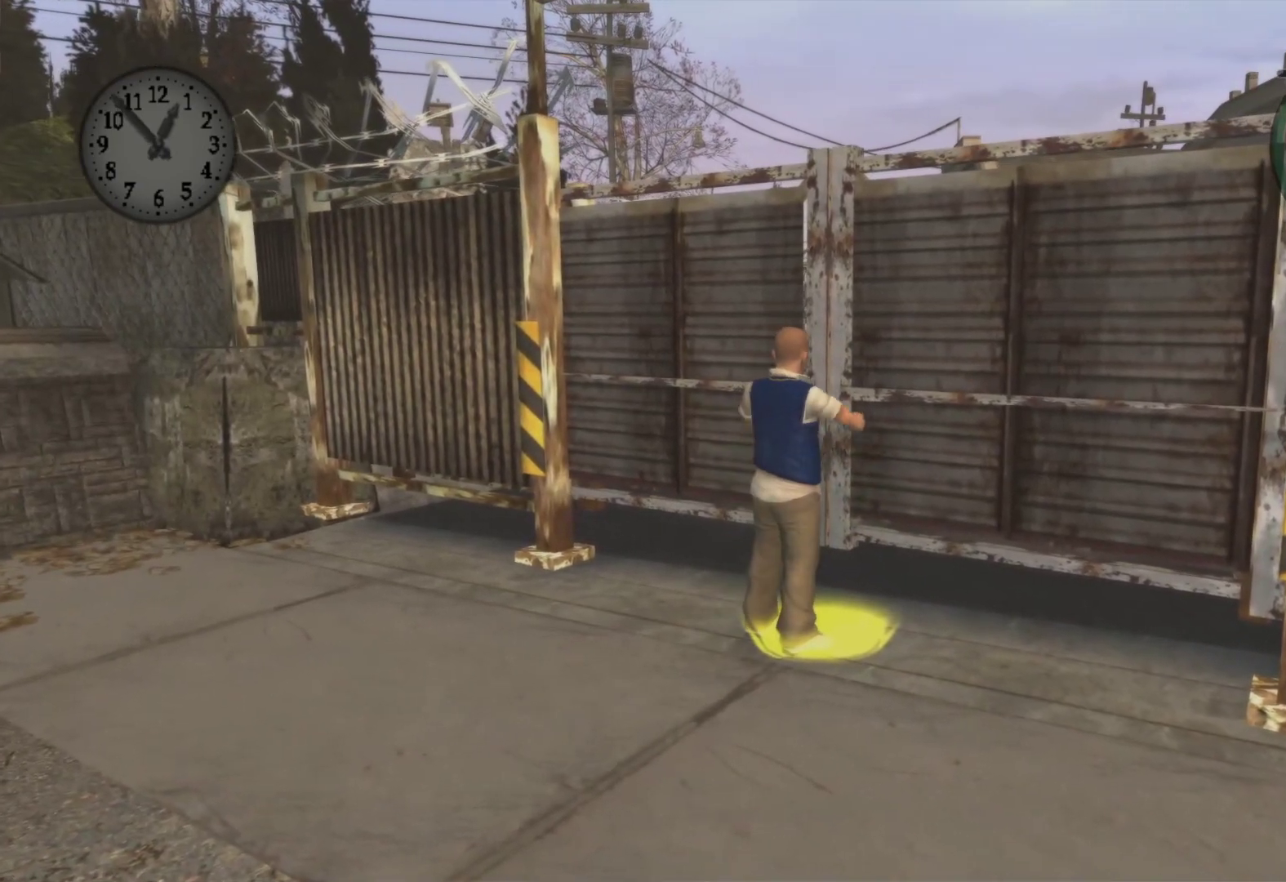
{"buttons": [], "left_stick": "center", "right_stick": "center", "events": []}
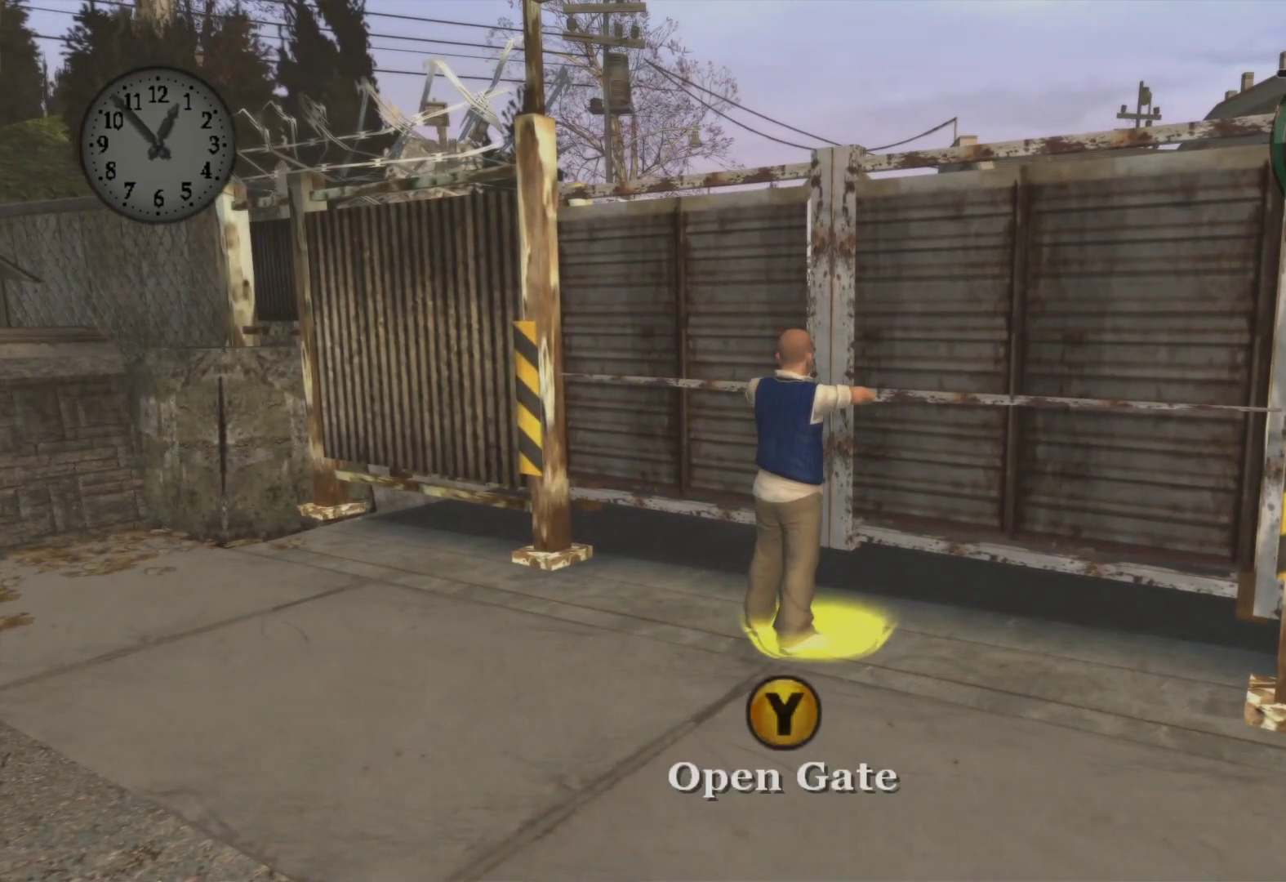
{"buttons": ["Y"], "left_stick": "center", "right_stick": "center", "events": [[100, "Y", "down"], [183, "Y", "up"], [267, "Y", "down"], [367, "Y", "up"], [450, "Y", "down"]]}
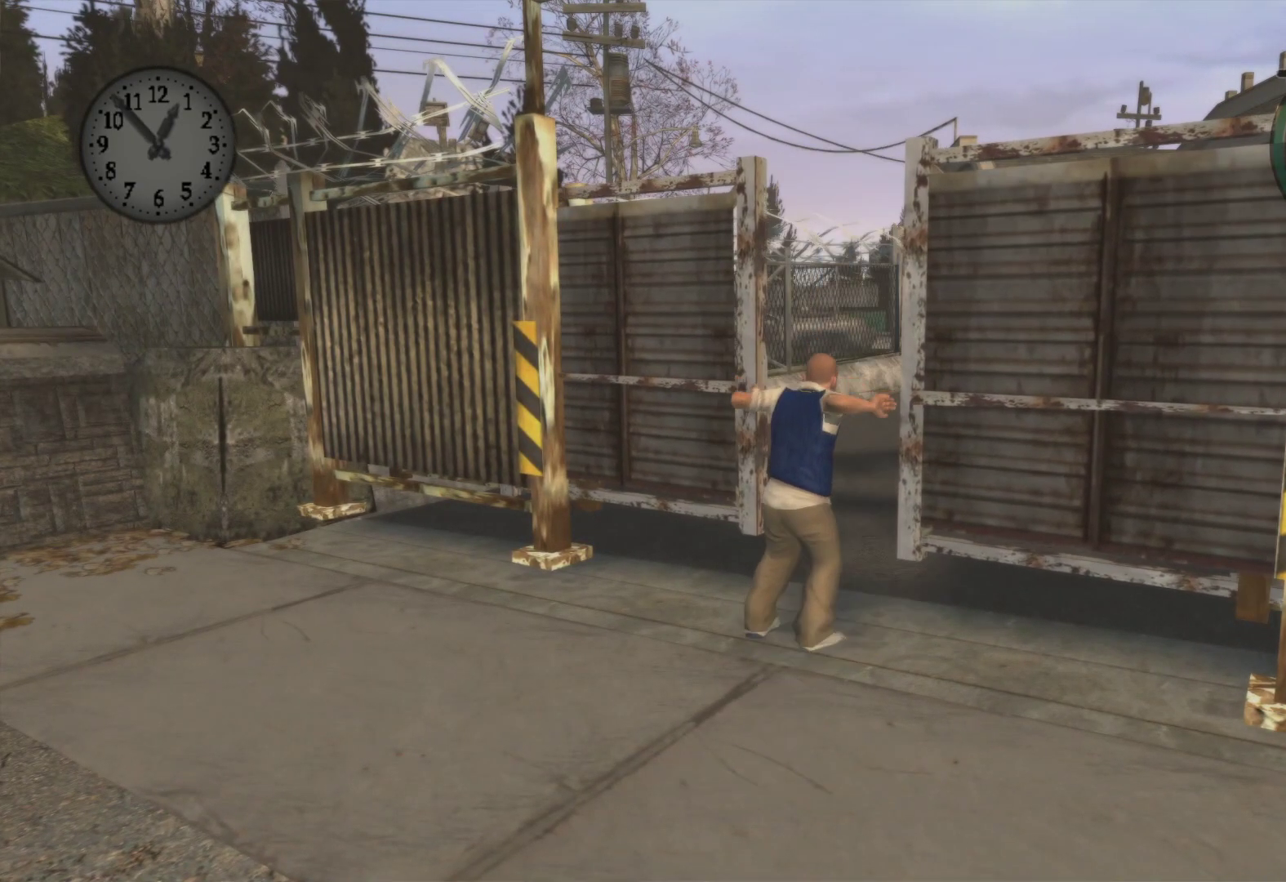
{"buttons": [], "left_stick": "center", "right_stick": "center", "events": [[50, "Y", "up"], [117, "Y", "down"], [233, "Y", "up"], [300, "Y", "down"], [433, "Y", "up"]]}
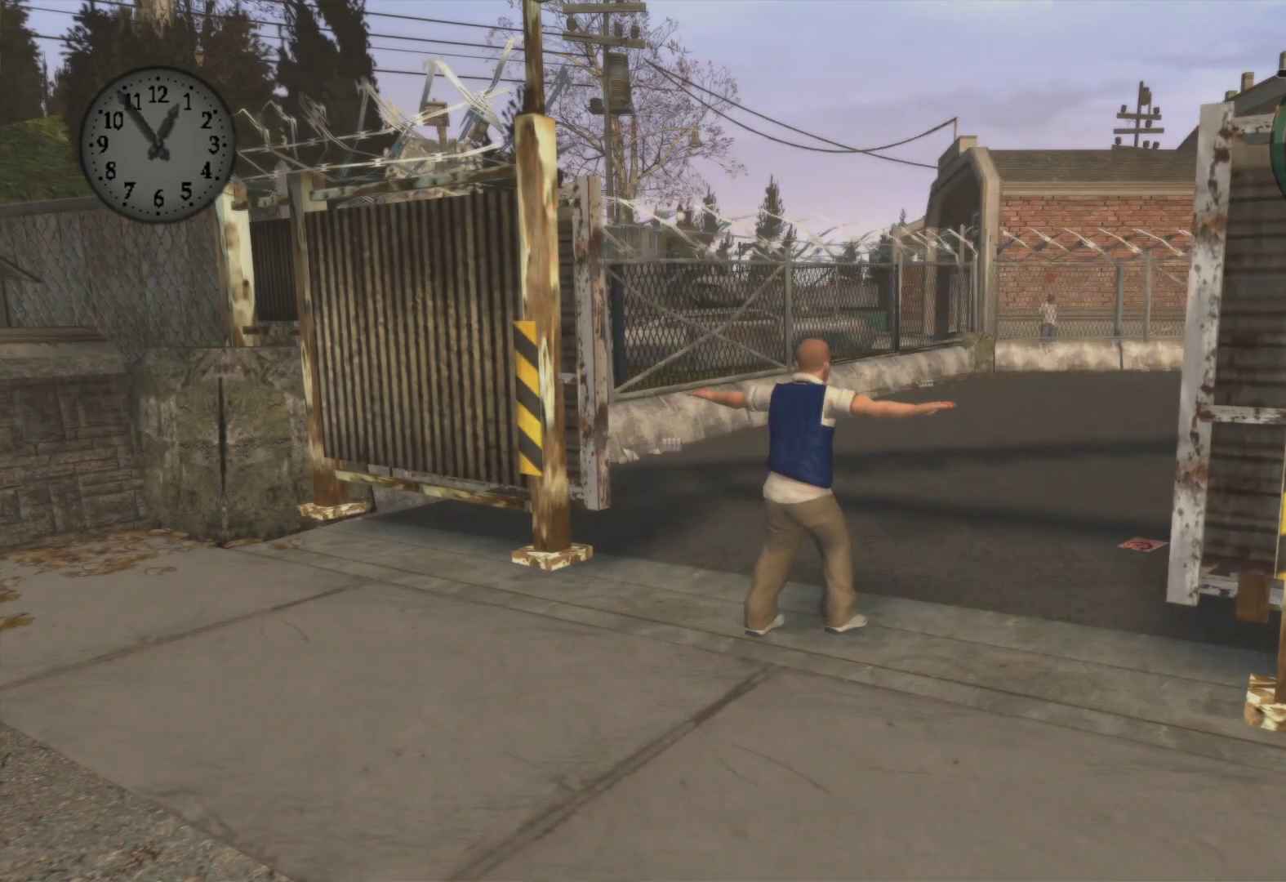
{"buttons": [], "left_stick": "up-right", "right_stick": "center", "events": [[50, "Y", "down"], [150, "Y", "up"], [350, "left_stick", "up-right"]]}
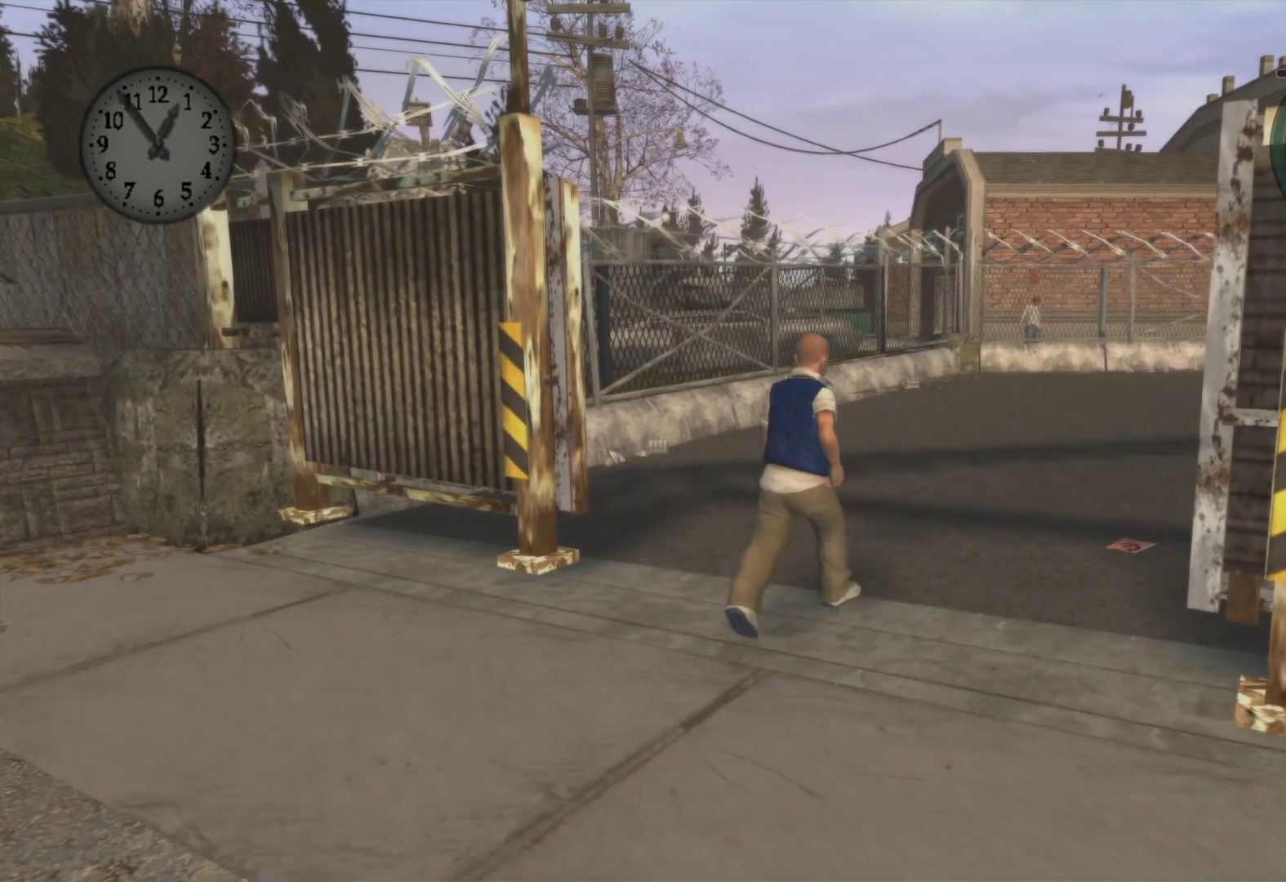
{"buttons": [], "left_stick": "up-right", "right_stick": "center", "events": [[350, "A", "down"], [450, "A", "up"]]}
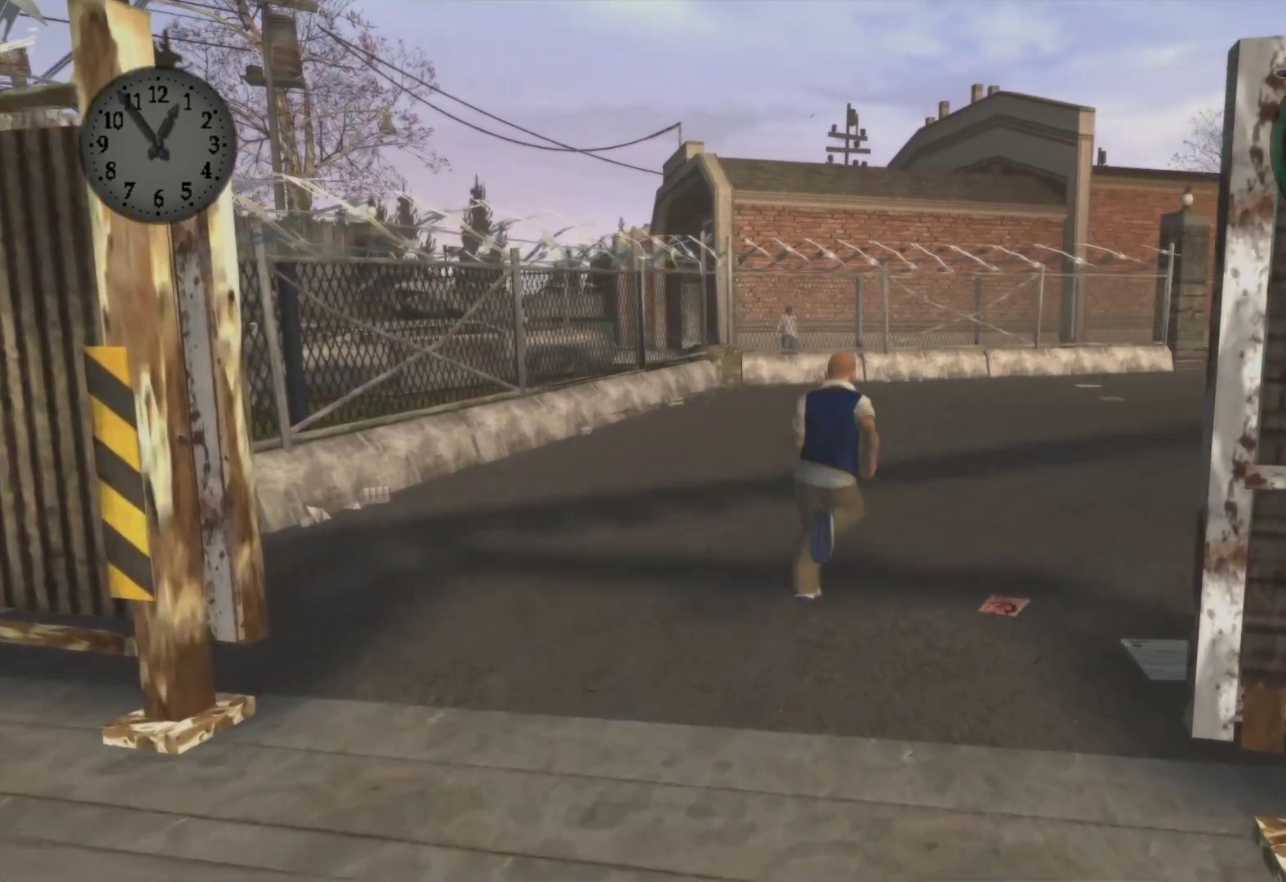
{"buttons": ["A"], "left_stick": "up-right", "right_stick": "center", "events": [[33, "A", "down"], [133, "A", "up"], [233, "A", "down"], [333, "A", "up"], [450, "A", "down"]]}
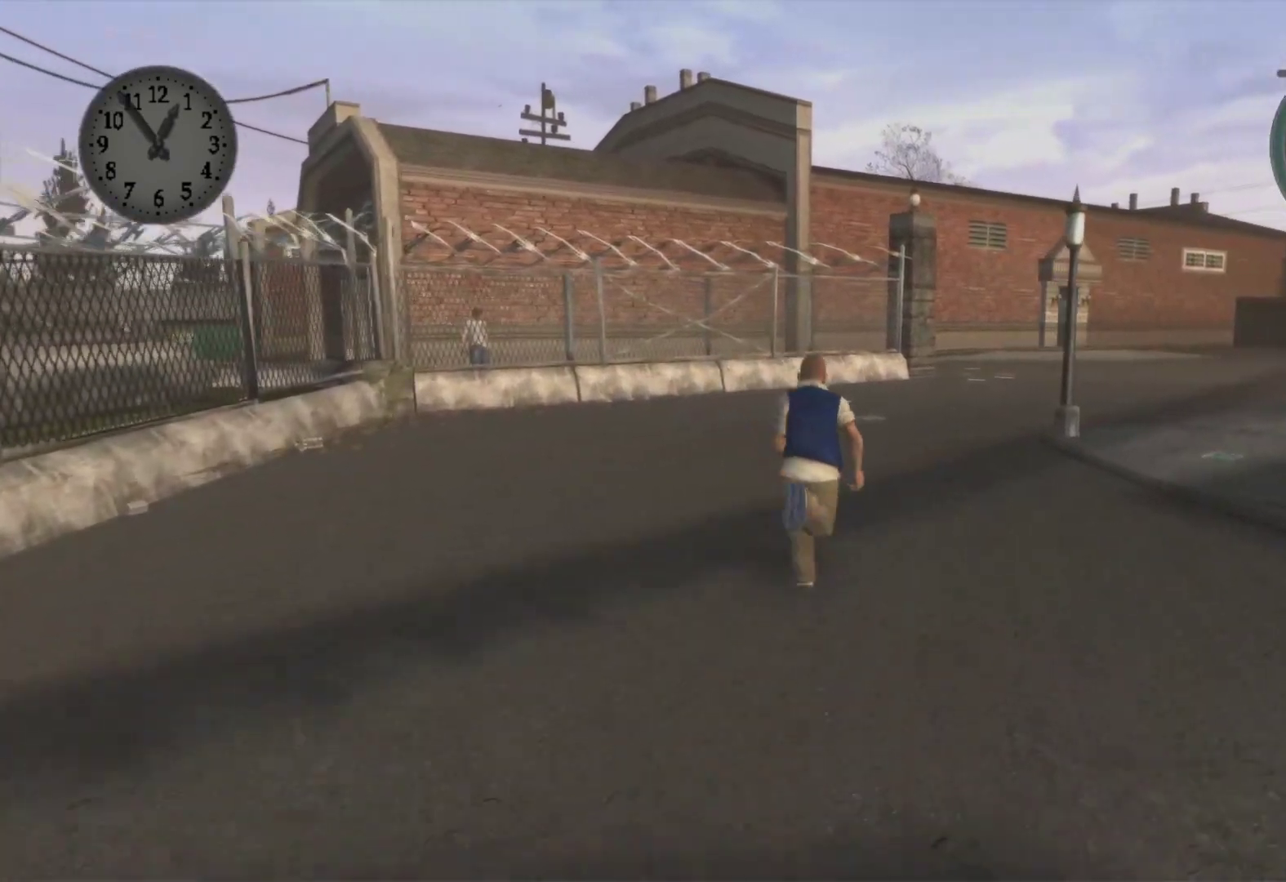
{"buttons": [], "left_stick": "up", "right_stick": "center", "events": [[67, "A", "up"], [150, "A", "down"], [267, "left_stick", "up"], [283, "A", "up"], [367, "A", "down"], [483, "A", "up"]]}
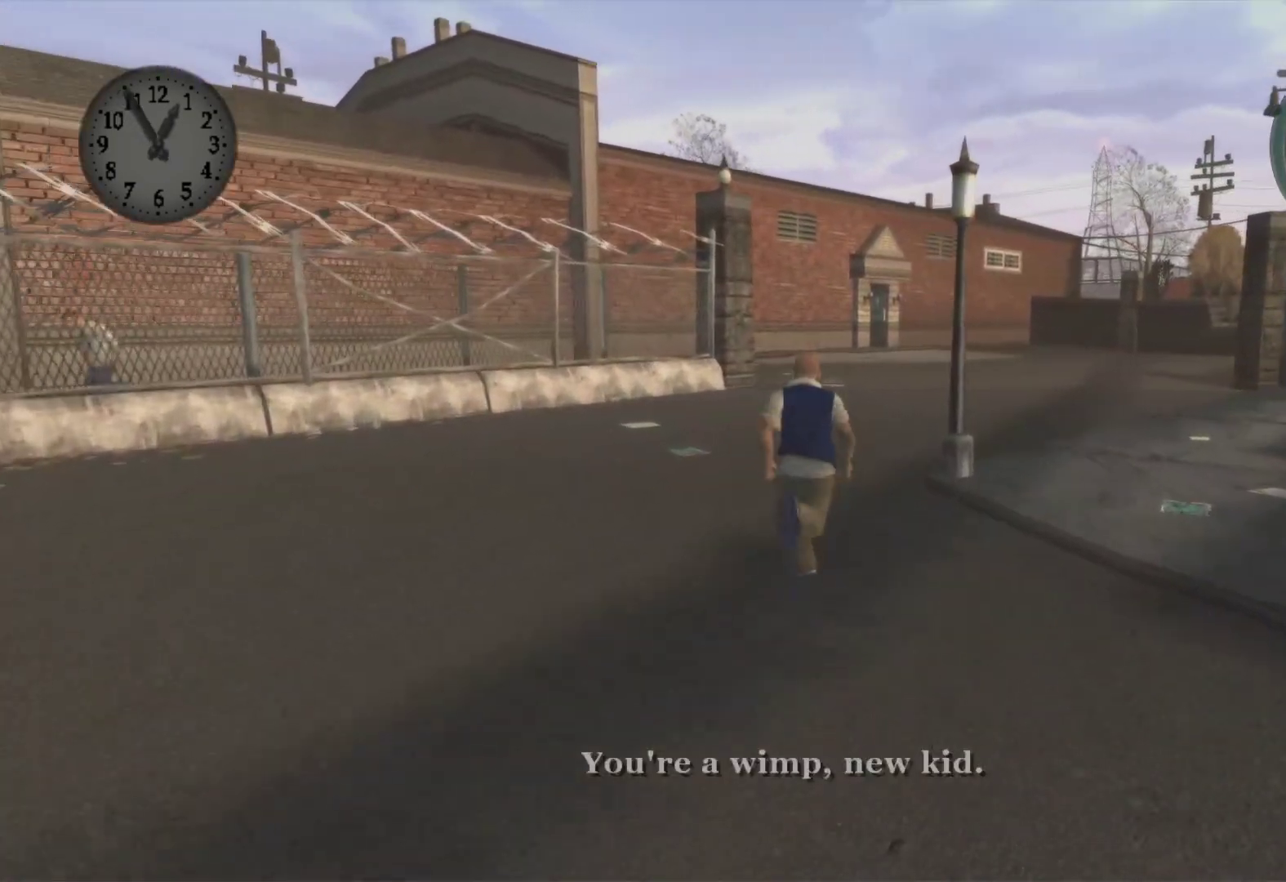
{"buttons": [], "left_stick": "up", "right_stick": "center", "events": [[83, "A", "down"], [217, "A", "up"], [300, "A", "down"], [417, "A", "up"]]}